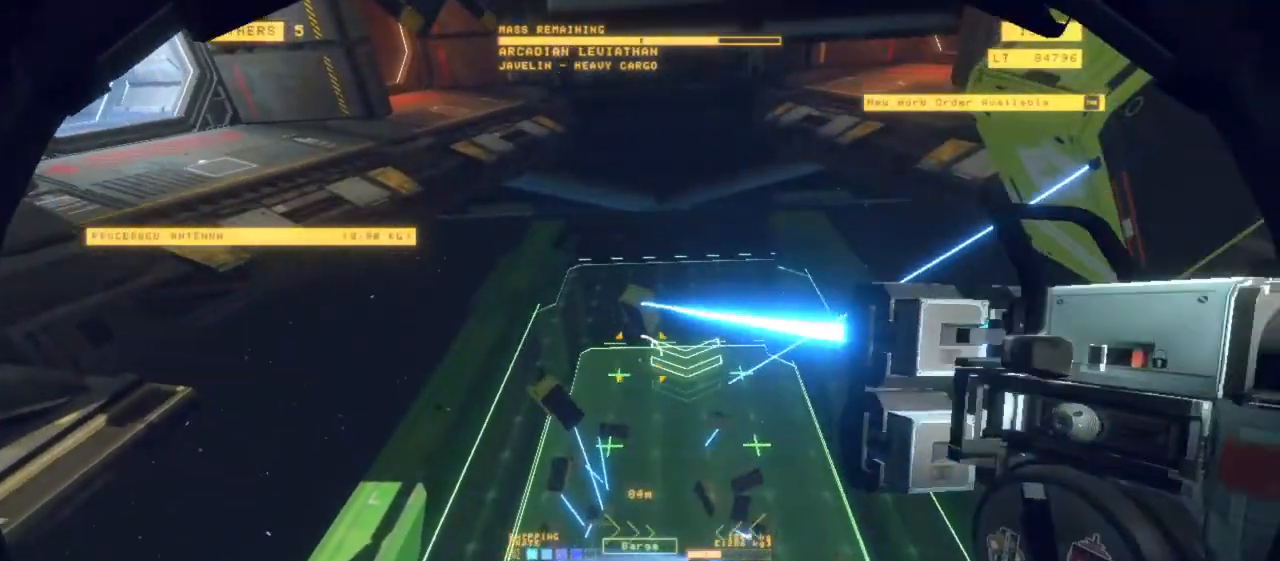
Gameplay with keyboard and mouse; each line is a JSON object with the keys and mouse buttons held at the frame after it. "events" lists presses ("down") and releases ("up") of "1", "2", "3", "4", "5", "6", "7", "8", "a", "alt", "b", "c", "ctrl", "d", "e", "escape", "f", "g", "h", "q", "r", "s", "shift", "space", "t", "v", "w", "x", "y", "z", "mouse_left", "mouse_wheel", "mouse_right", "mouse_mb4" and "mouse_mb5" between this image and that frame as [ms after this image, input, new state], when the widget could be followed in between. "mouse_left", "mouse_wheel", "mouse_right", "mouse_mb4", "mouse_mb5" = the "left", "wheel", "right", "mb4", "mb5" buttons of the "mouse" list. No other keys are recorded. "wheel" means that the mouse wheel is clicked or scrolled. Mouse movement is not recorded.
{"keys": [], "mouse": ["left"], "events": [[233, "f", "up"]]}
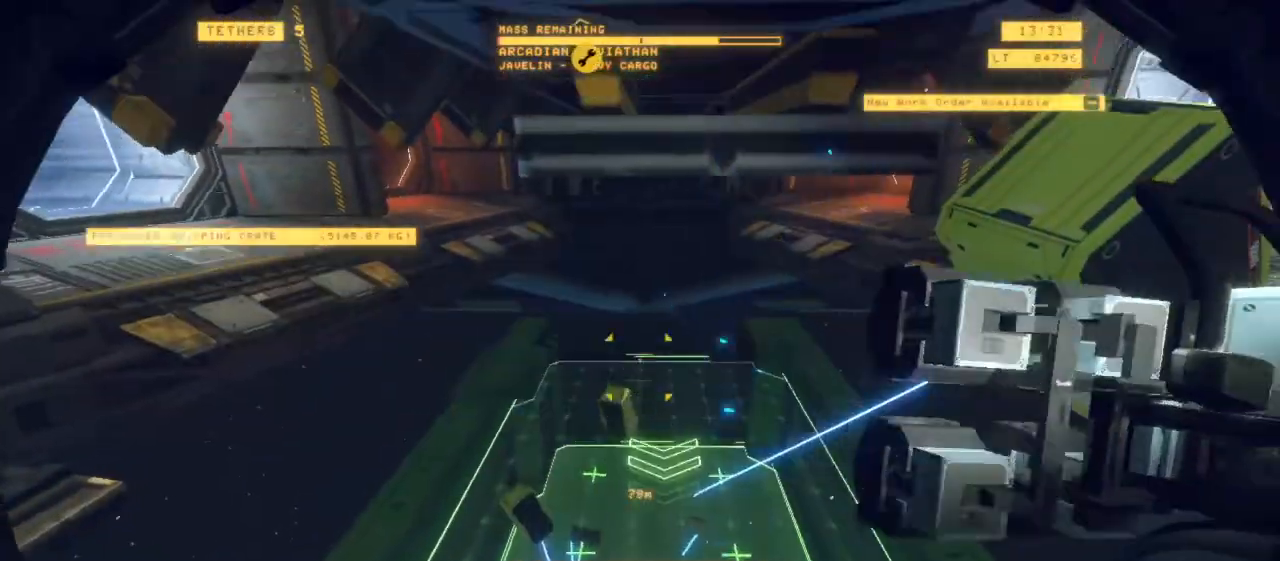
{"keys": ["z"], "mouse": [], "events": [[17, "3", "down"], [33, "mouse_left", "up"], [200, "3", "up"], [333, "z", "down"]]}
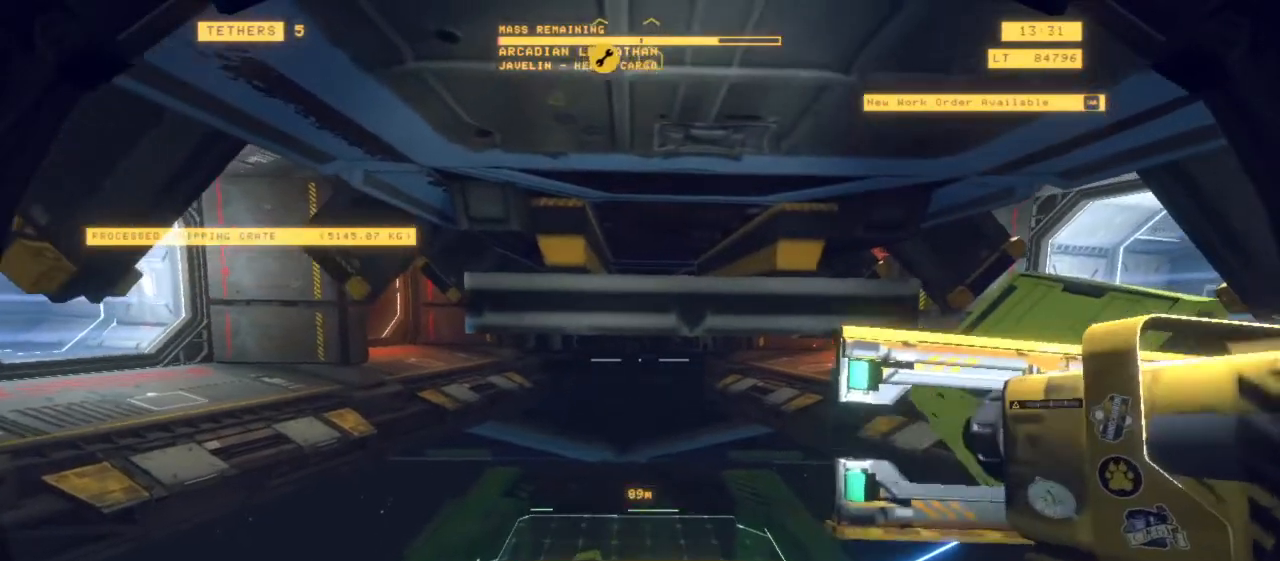
{"keys": [], "mouse": [], "events": [[33, "space", "down"], [267, "space", "up"], [367, "z", "up"]]}
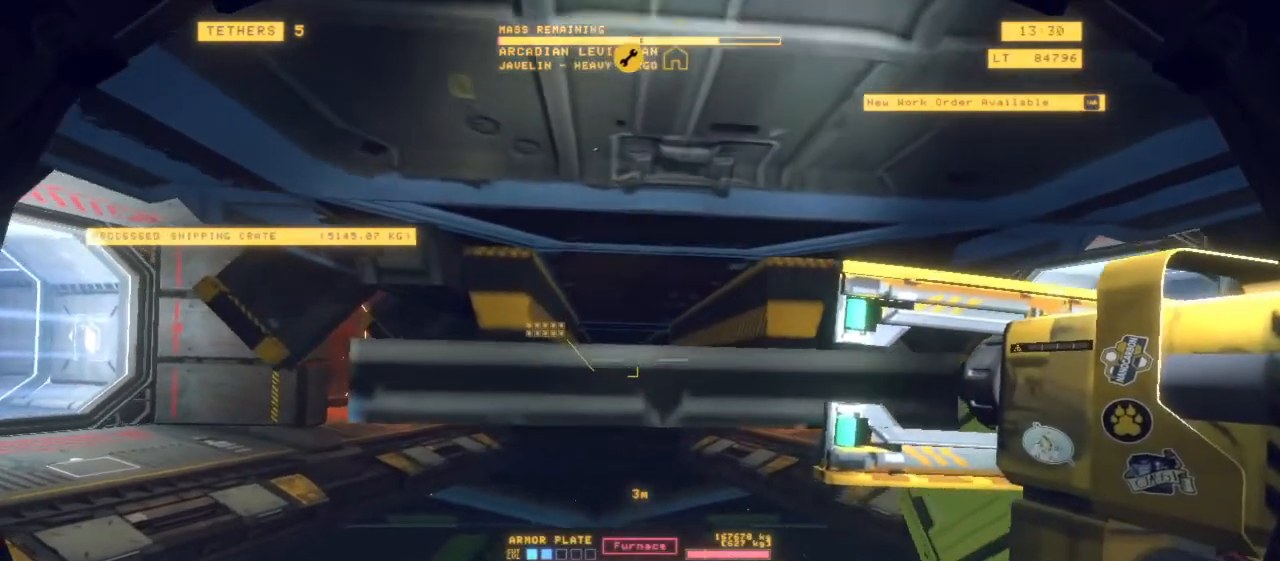
{"keys": [], "mouse": [], "events": []}
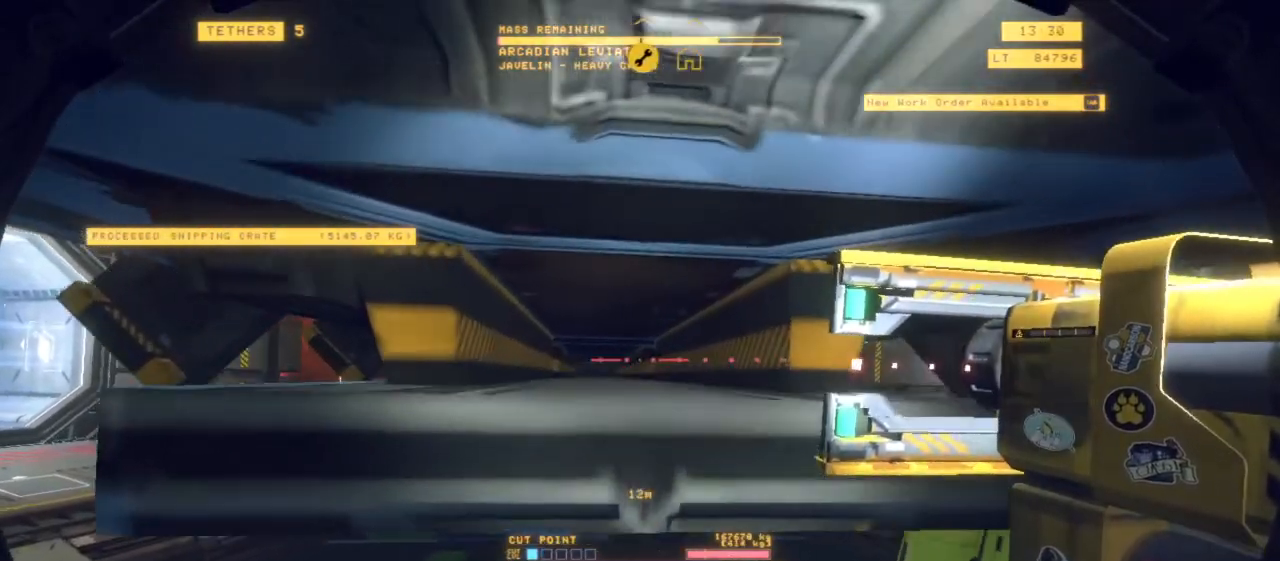
{"keys": ["ctrl"], "mouse": []}
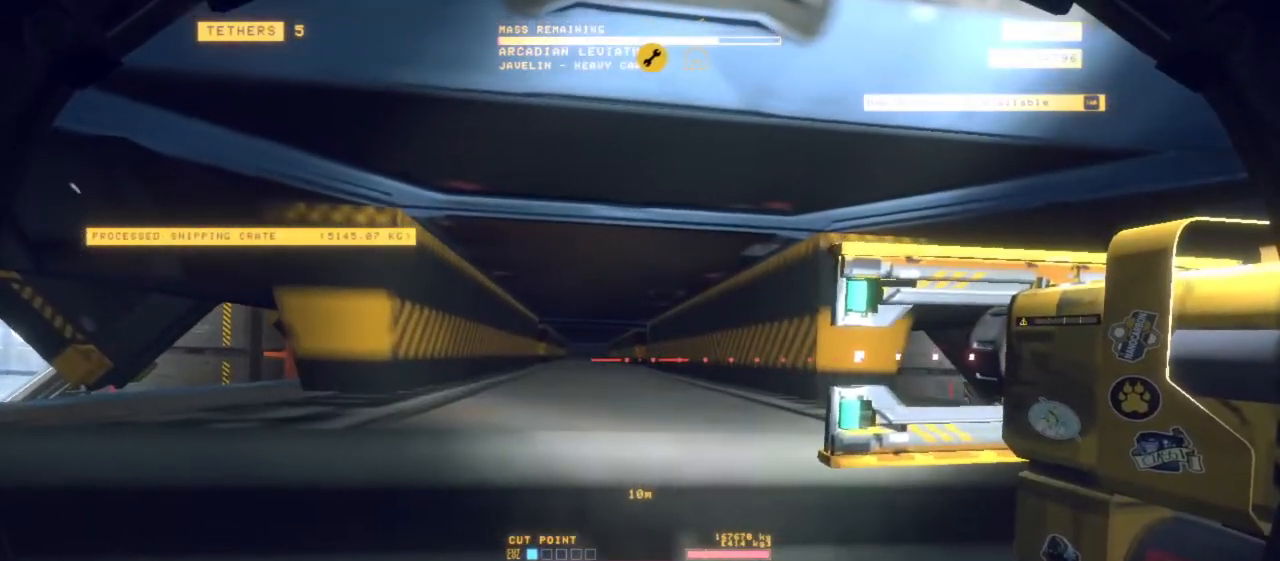
{"keys": ["ctrl"], "mouse": [], "events": [[33, "e", "down"], [167, "e", "up"], [367, "e", "down"], [450, "e", "up"]]}
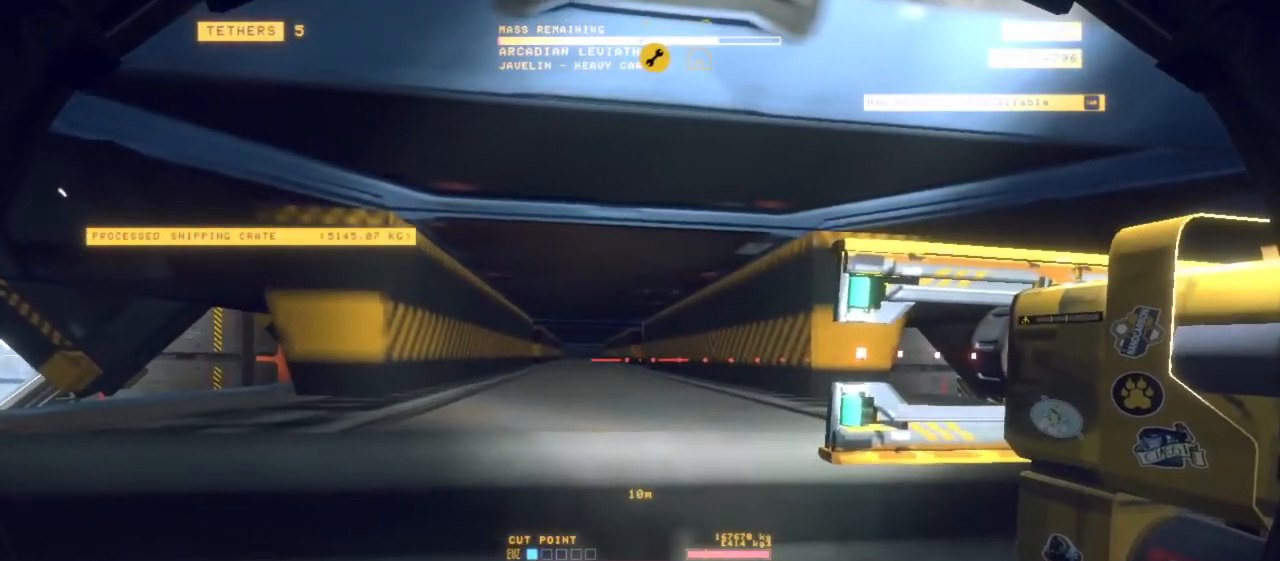
{"keys": ["ctrl"], "mouse": [], "events": [[150, "a", "down"], [367, "a", "up"]]}
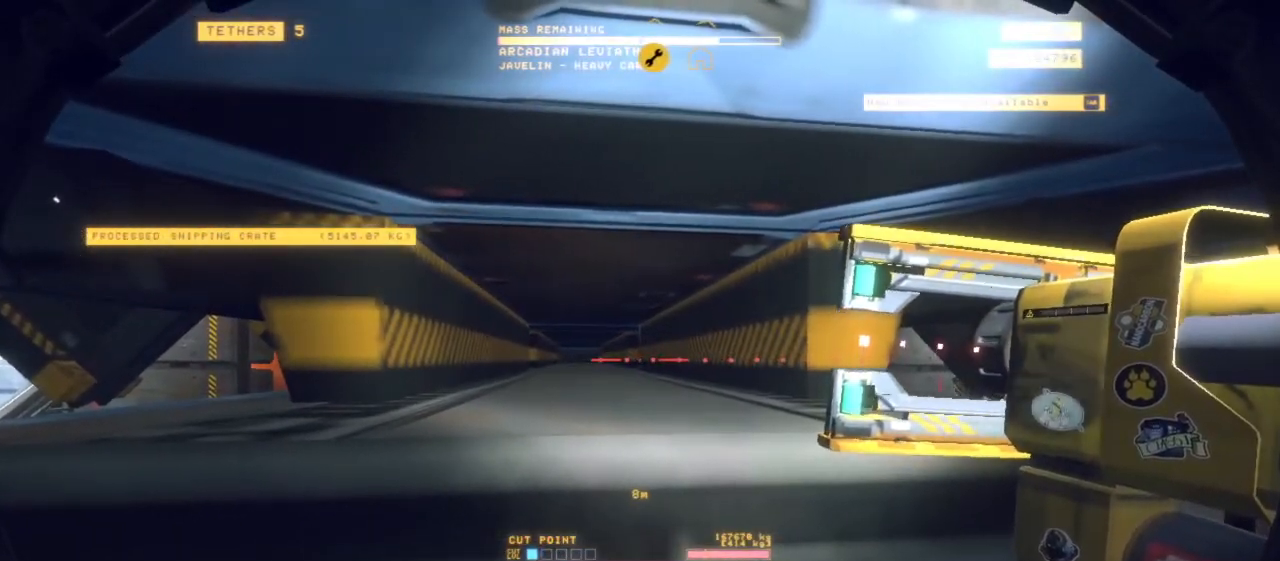
{"keys": [], "mouse": [], "events": [[17, "mouse_left", "down"], [100, "ctrl", "up"], [150, "mouse_left", "up"], [250, "d", "down"], [333, "d", "up"]]}
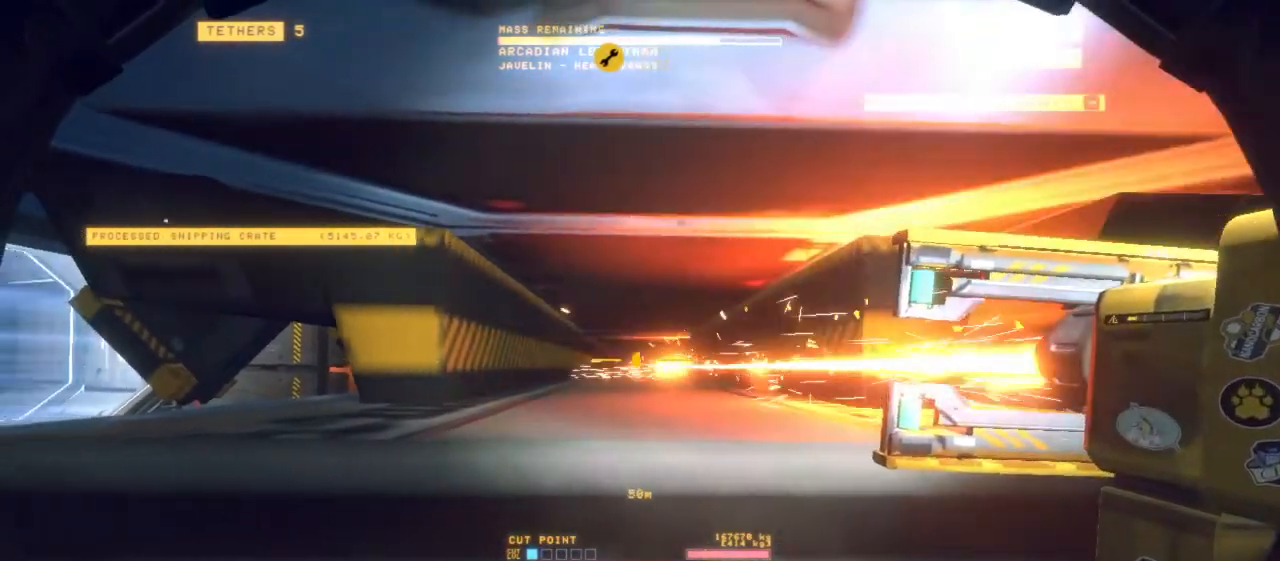
{"keys": ["q"], "mouse": [], "events": [[350, "q", "down"]]}
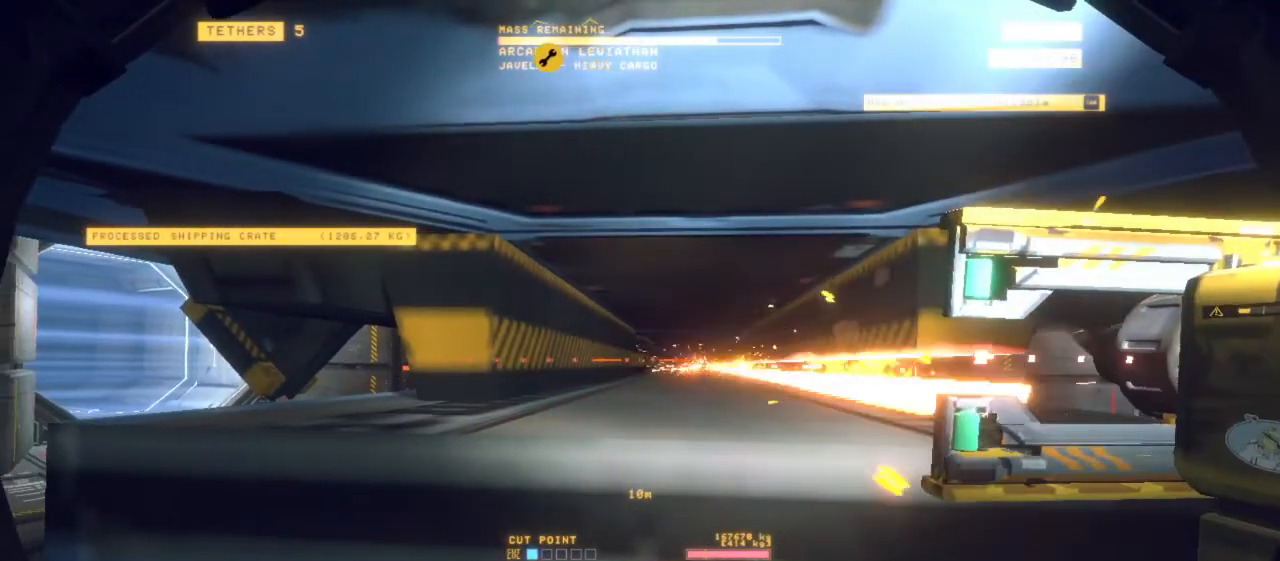
{"keys": ["q", "shift"], "mouse": ["left"], "events": [[50, "mouse_left", "down"], [383, "shift", "down"]]}
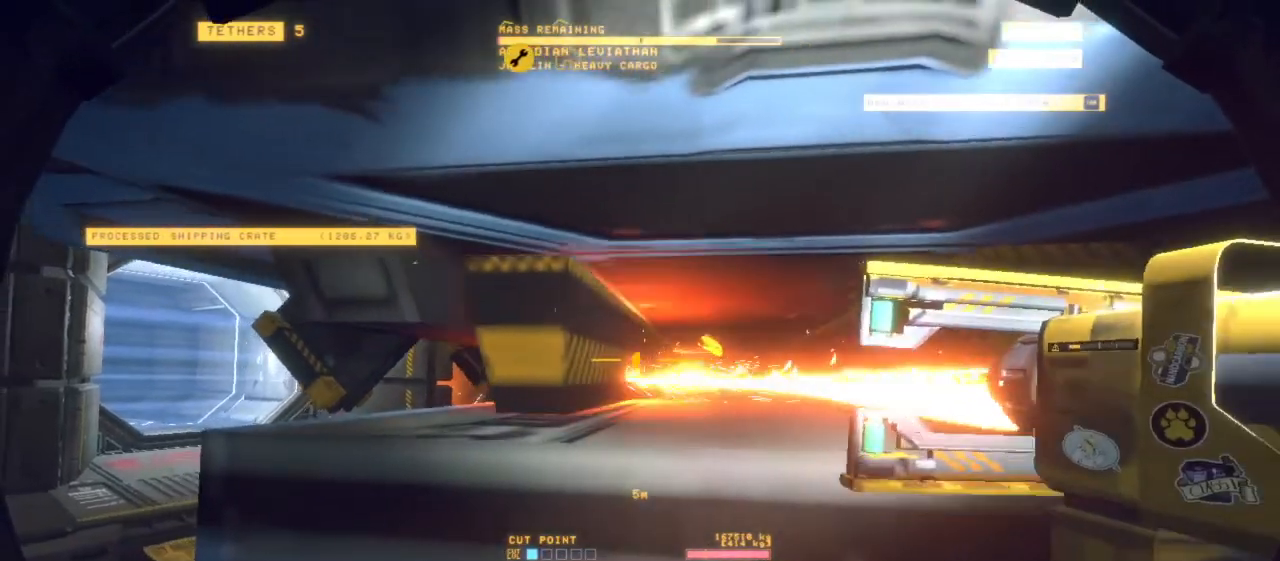
{"keys": ["d", "q"], "mouse": [], "events": [[150, "d", "down"], [350, "shift", "up"], [367, "mouse_left", "up"]]}
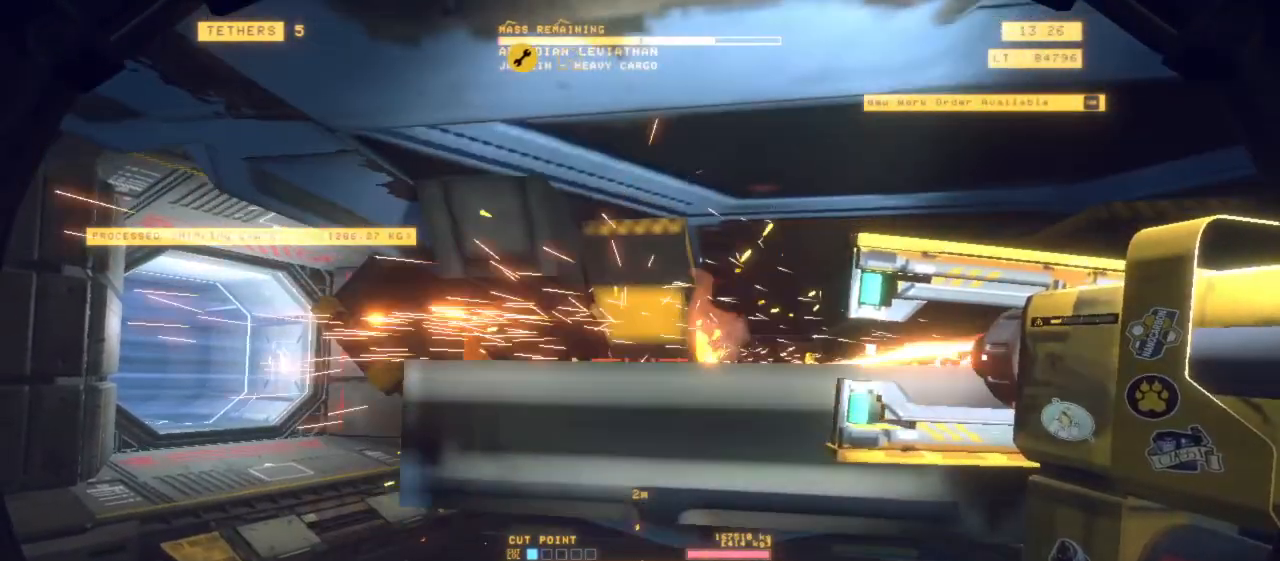
{"keys": ["q", "space"], "mouse": [], "events": [[33, "d", "up"], [83, "space", "down"]]}
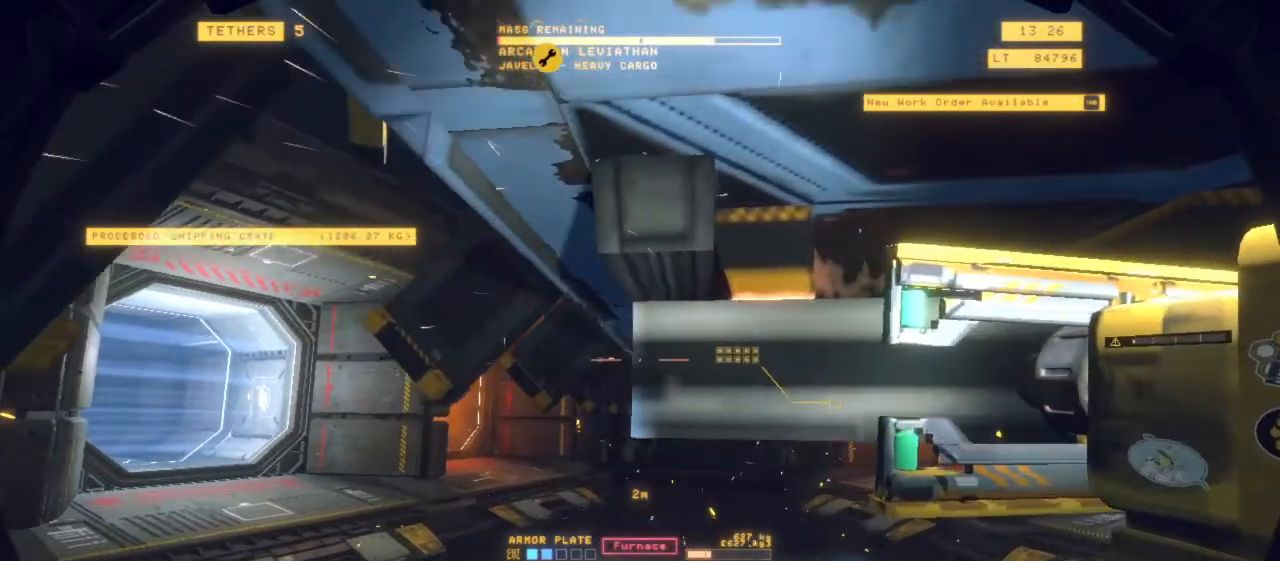
{"keys": ["d", "space"], "mouse": [], "events": [[233, "d", "down"], [417, "q", "up"]]}
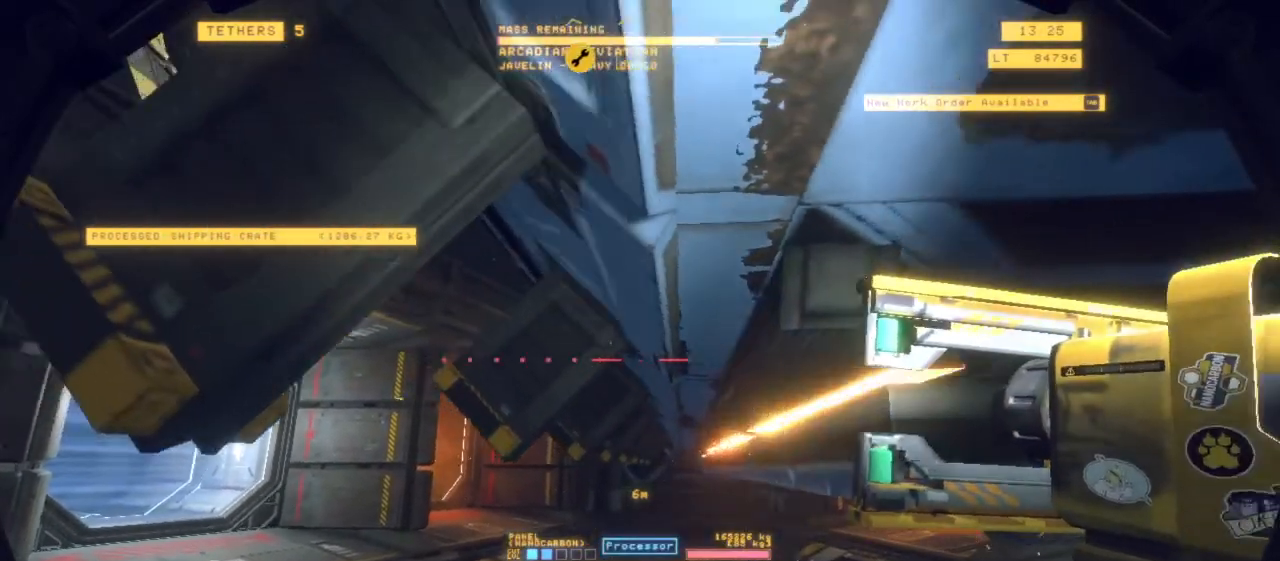
{"keys": ["ctrl"], "mouse": [], "events": [[17, "space", "up"], [117, "2", "down"], [117, "d", "up"], [217, "2", "up"], [400, "ctrl", "down"]]}
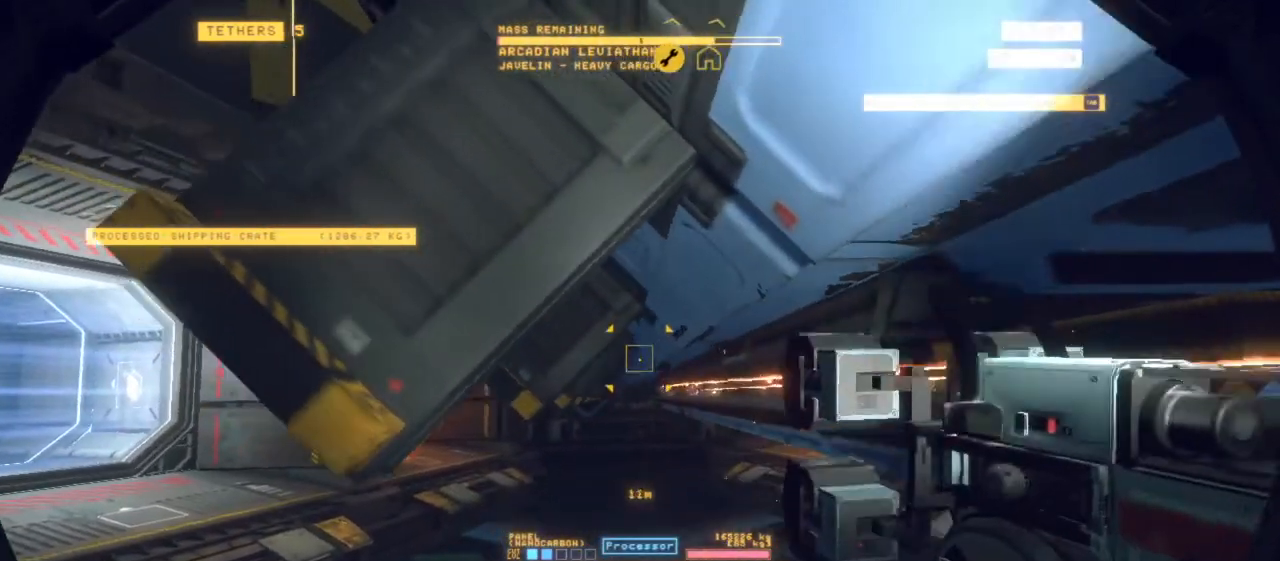
{"keys": ["shift"], "mouse": ["left", "right"], "events": [[33, "z", "down"], [133, "ctrl", "up"], [267, "shift", "down"], [367, "mouse_left", "down"], [383, "mouse_right", "down"], [417, "z", "up"]]}
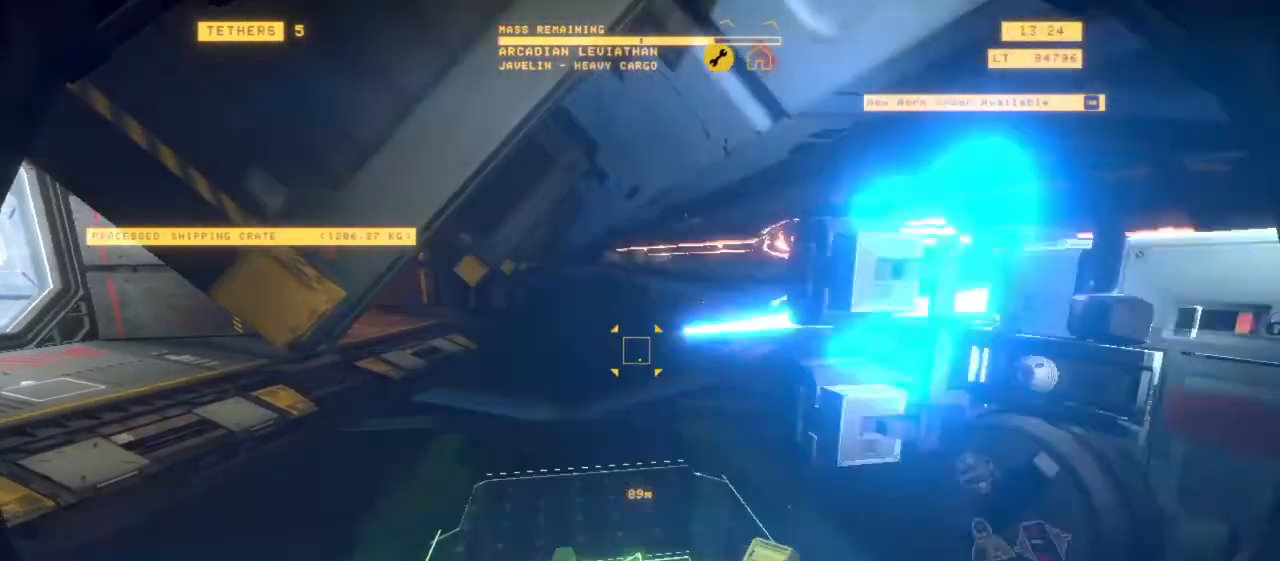
{"keys": [], "mouse": ["left", "right"], "events": [[67, "s", "down"], [250, "shift", "up"], [433, "s", "up"]]}
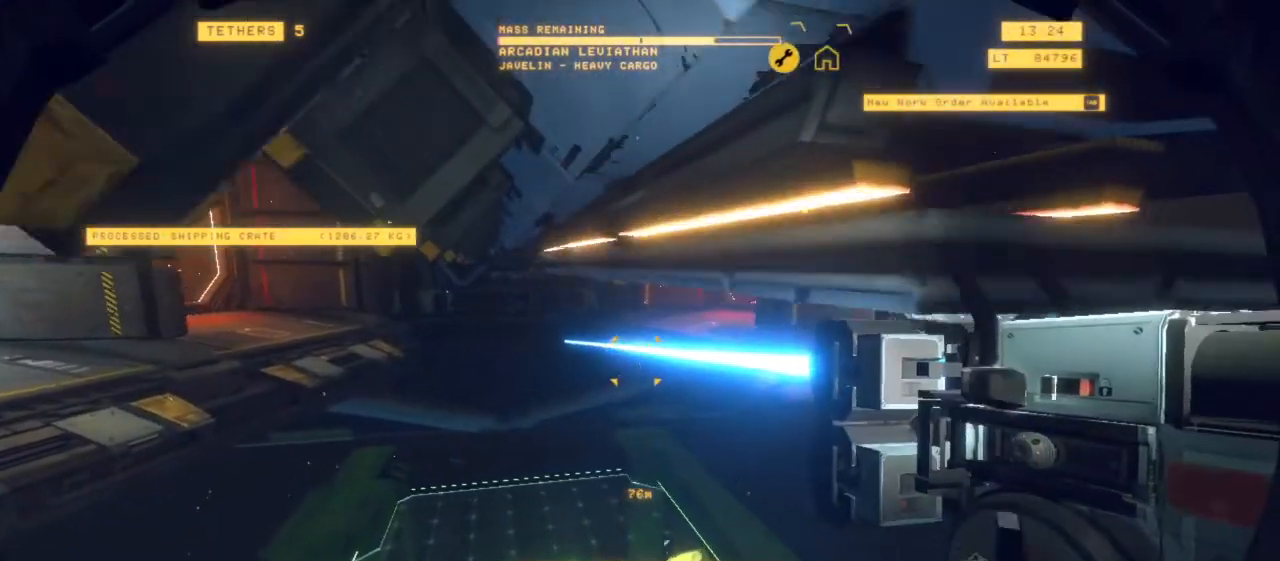
{"keys": ["ctrl", "r"], "mouse": [], "events": [[67, "mouse_left", "up"], [83, "mouse_right", "up"], [317, "ctrl", "down"], [500, "r", "down"]]}